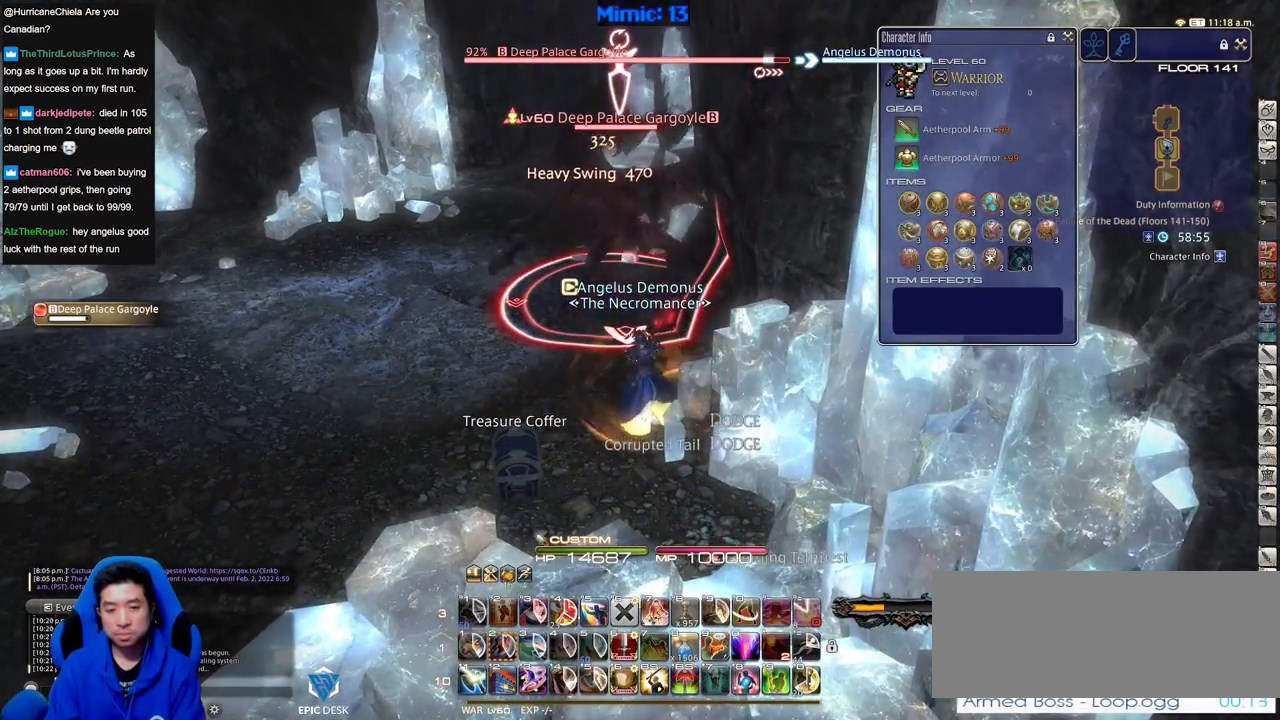
Gameplay with keyboard; each line is a JSON object with the keys held at the frame after it. "events" lists presses ("down") and releases ("up") of ".", "/", "0", "1", "2", "3", "4", "5", "6", "7", "8", "9", "a", "alt_l", "alt_r", "b", "backslash", "backspace", "c", "caps_lock", "comma", "ctrl_l", "ctrl_r", "d", "down", "e", "equals", "escape", "f", "f1", "f10", "f11", "f12", "f2", "f3", "f4", "f5", "f6", "f7", "f8", "f9", "g", "h", "i", "j", "k", "l", "lbracket", "left", "m", "minus", "n", "o", "p", "q", "quote", "r", "rbracket", "return", "right", "s", "semicolon", "shift_l", "shift_r", "space", "super", "t", "tab", "tilde", "u", "up", "v", "w", "x", "y" and "z" between this image and that frame as [ms after this image, input, new state], when the widget could be followed in between. No other keys are recorded. Mouse input is not recorded.
{"keys": ["a", "w"], "events": [[100, "lbracket", "down"], [183, "lbracket", "up"], [467, "a", "down"], [467, "w", "down"]]}
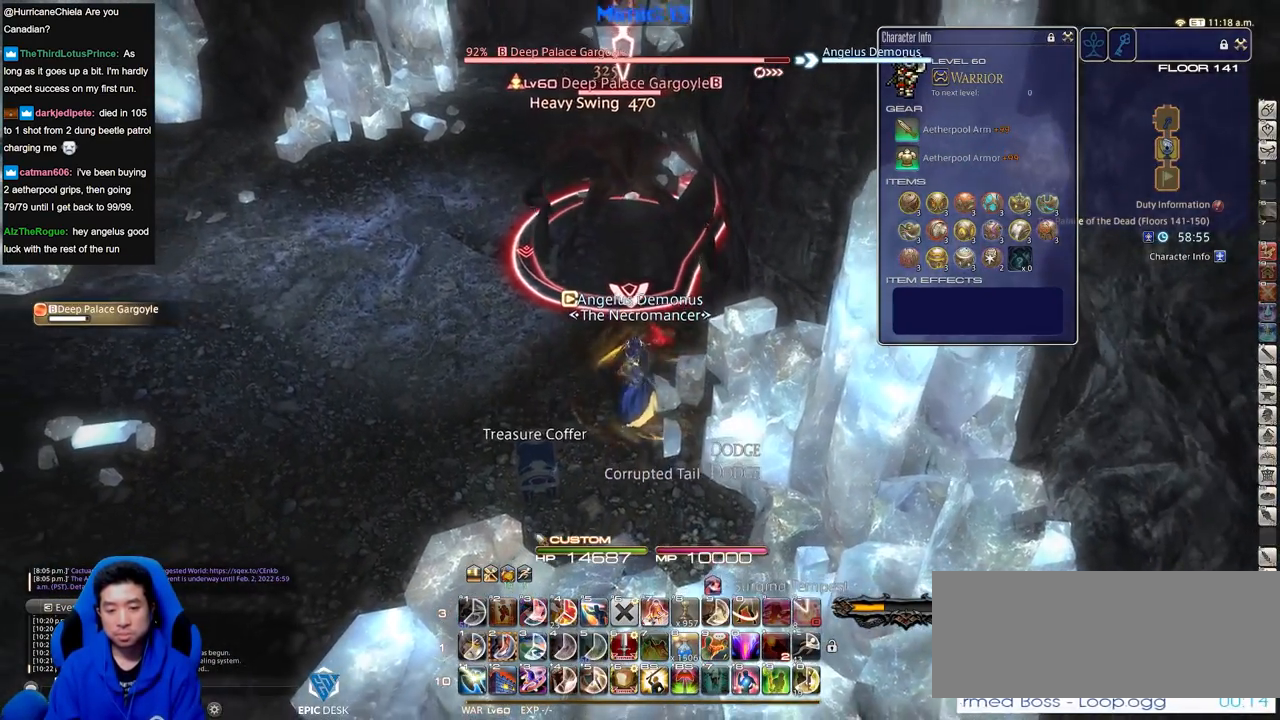
{"keys": [], "events": [[67, "a", "up"], [117, "w", "up"]]}
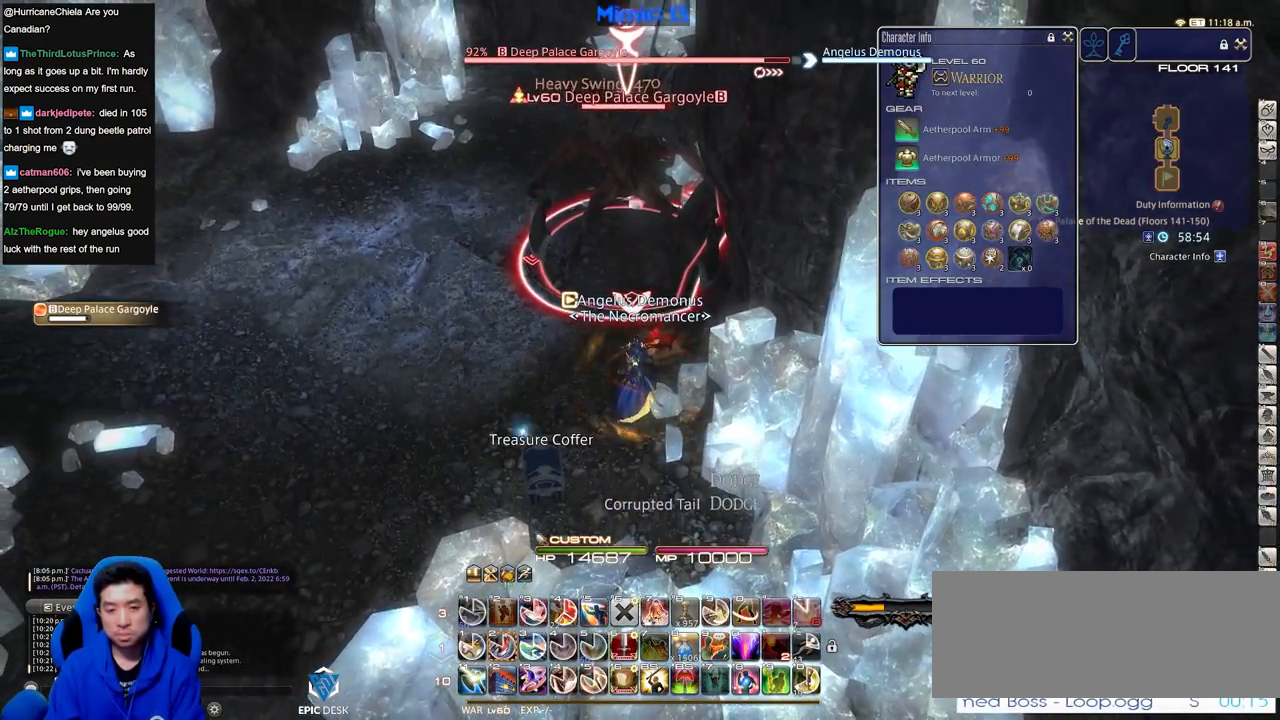
{"keys": ["2"], "events": [[83, "rbracket", "down"], [167, "rbracket", "up"], [367, "2", "down"], [450, "2", "up"], [500, "2", "down"]]}
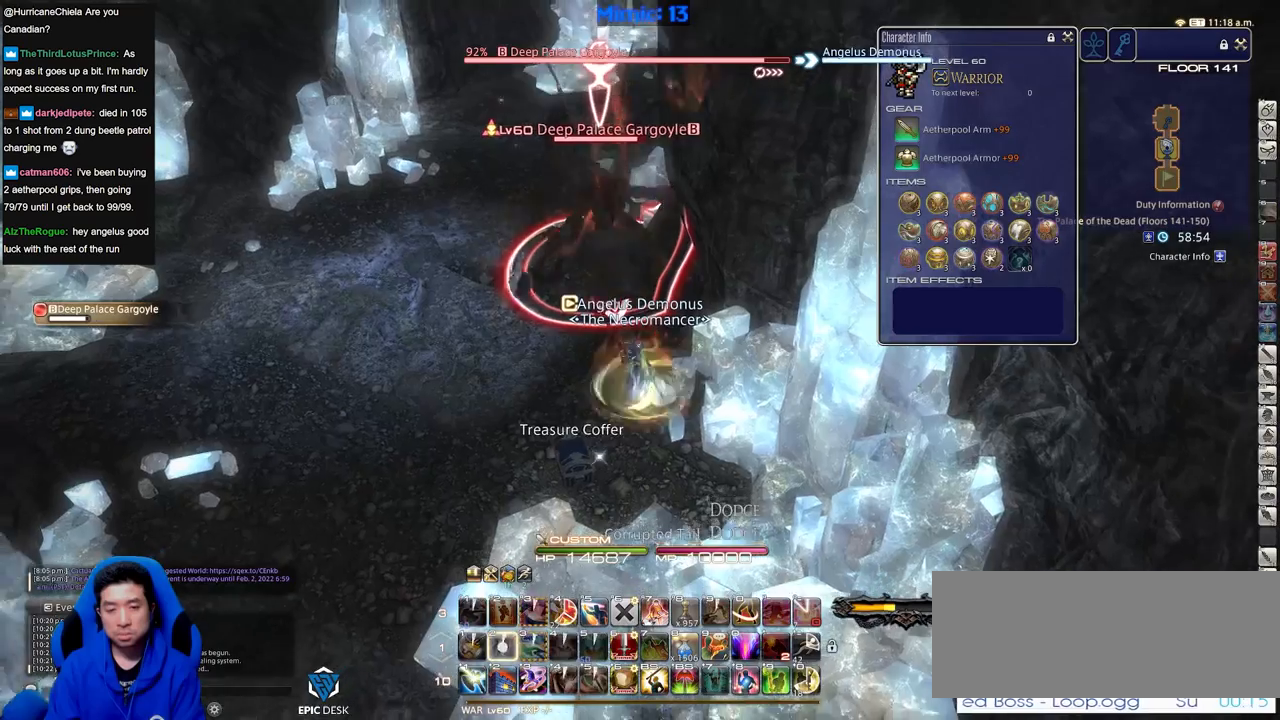
{"keys": [], "events": [[184, "2", "up"], [234, "2", "down"], [384, "2", "up"]]}
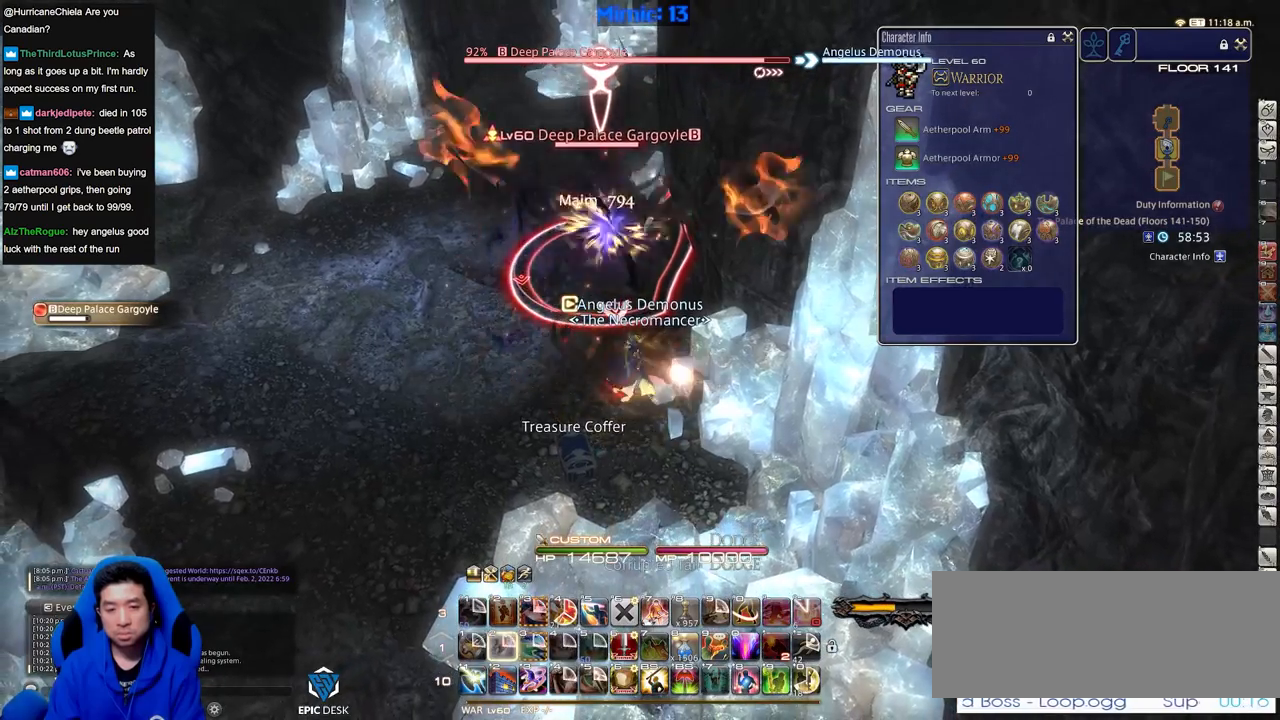
{"keys": [], "events": [[66, "return", "down"], [200, "return", "up"]]}
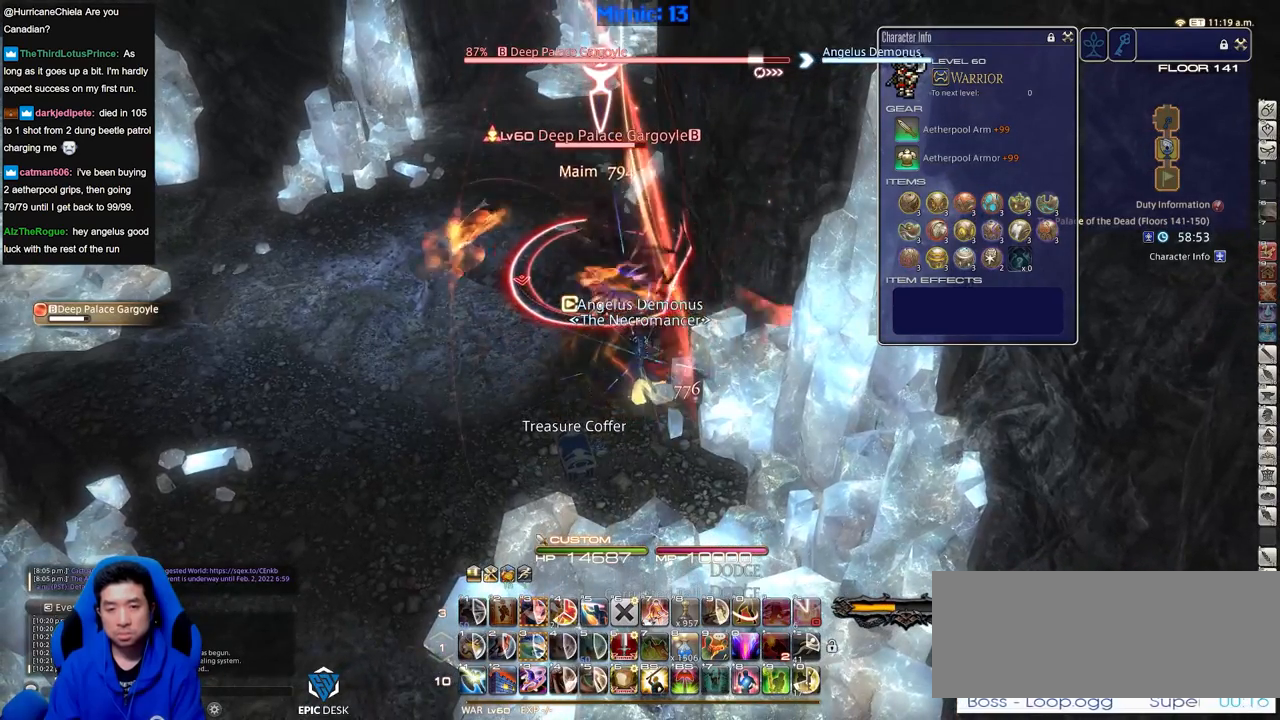
{"keys": ["minus"], "events": [[484, "minus", "down"]]}
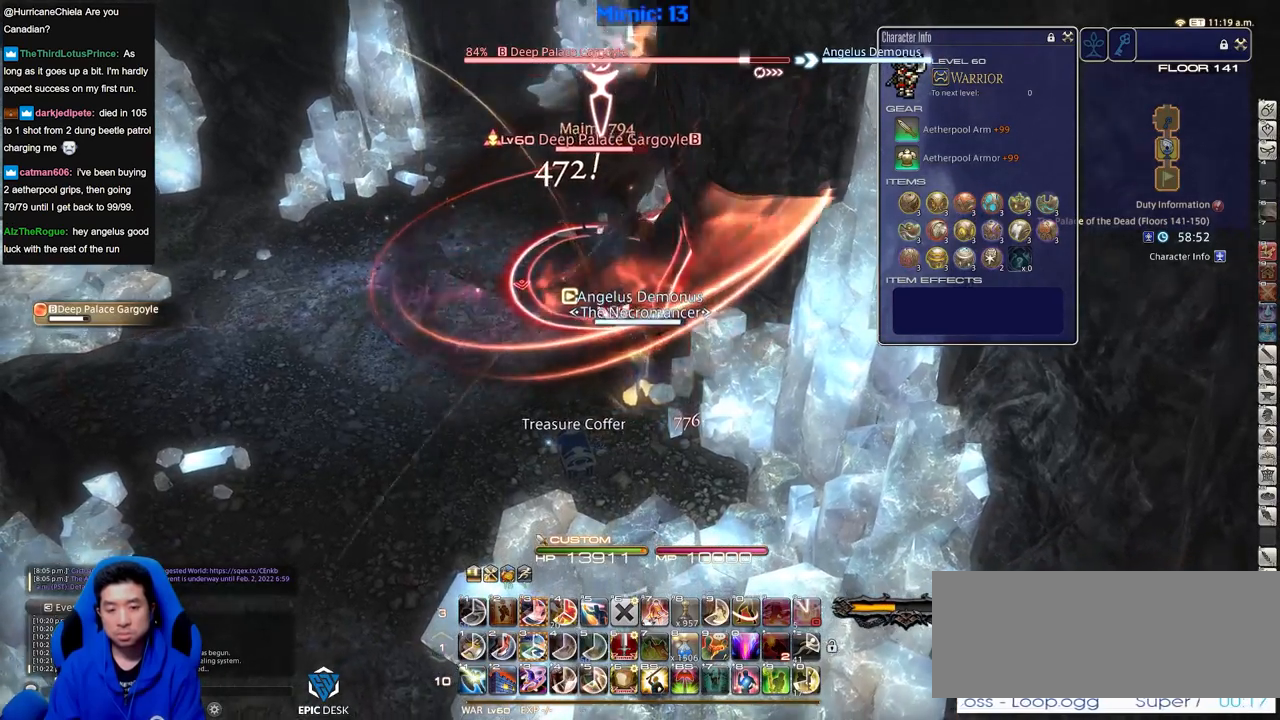
{"keys": [], "events": [[133, "minus", "up"], [450, "p", "down"], [500, "p", "up"]]}
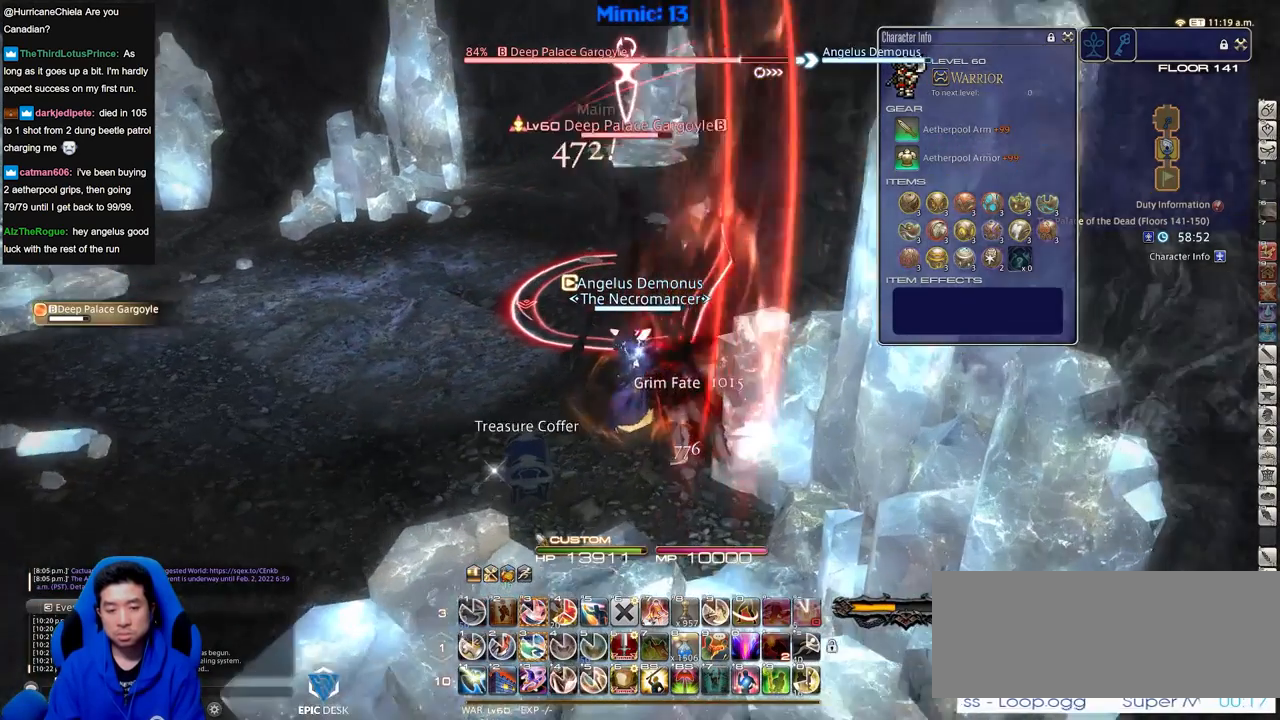
{"keys": ["3"], "events": [[184, "3", "down"], [284, "3", "up"], [334, "3", "down"], [384, "3", "up"], [467, "3", "down"]]}
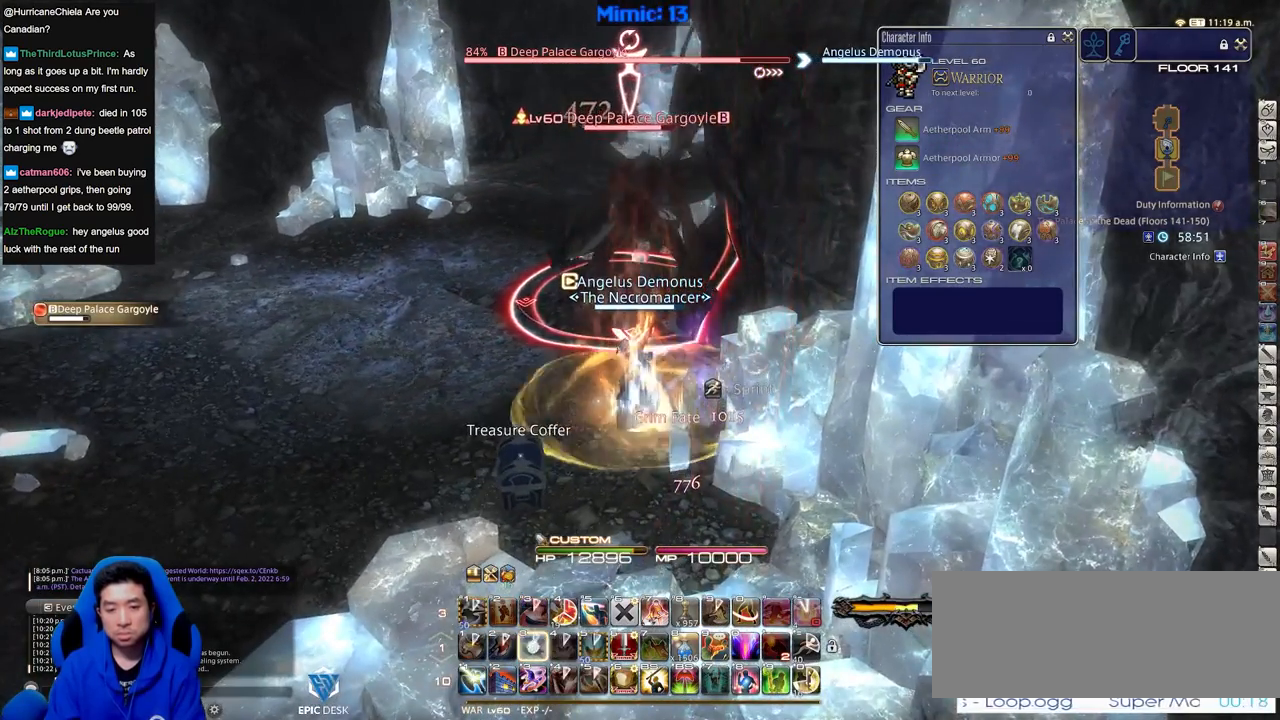
{"keys": [], "events": [[116, "3", "up"], [150, "rbracket", "down"], [250, "rbracket", "up"]]}
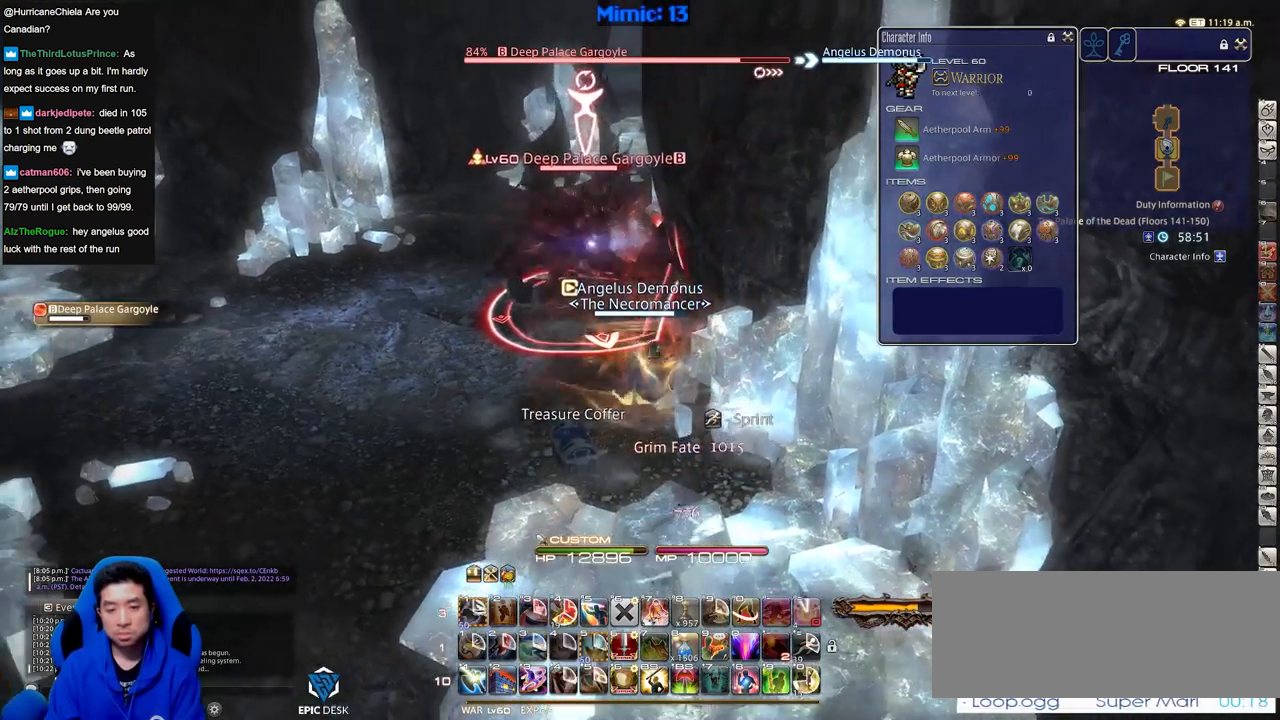
{"keys": [], "events": []}
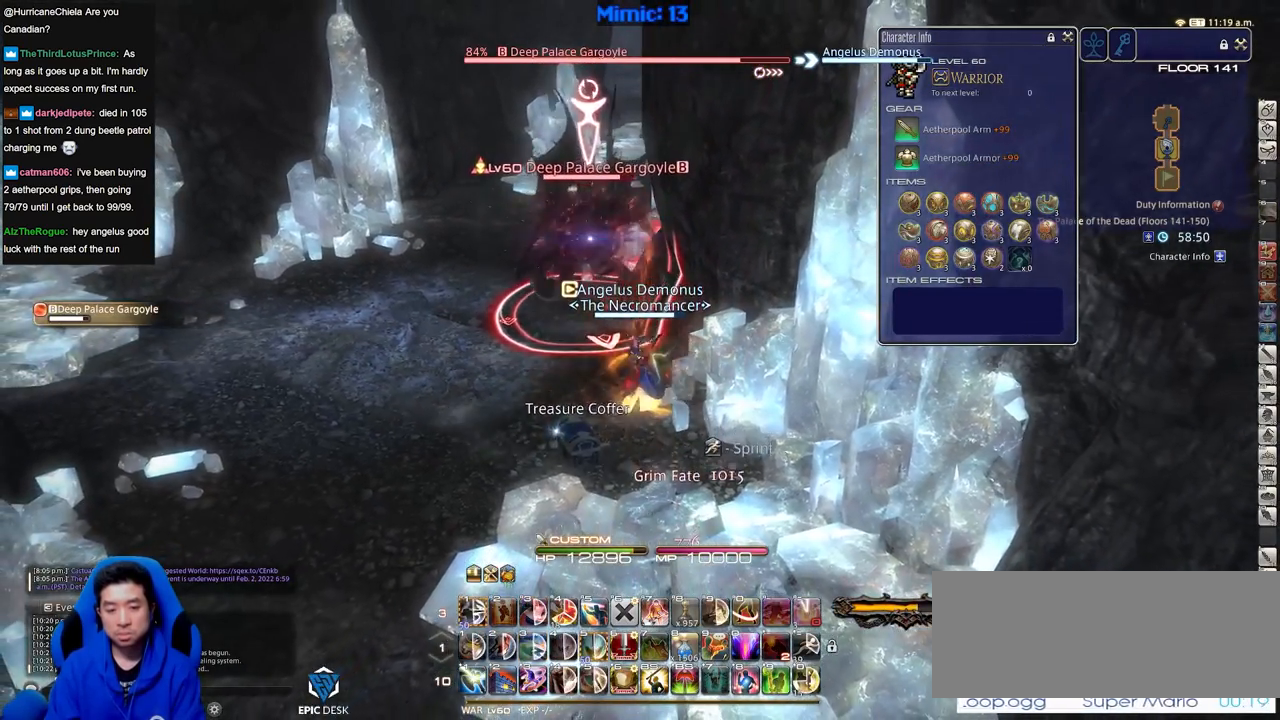
{"keys": [], "events": [[233, "lbracket", "down"], [333, "lbracket", "up"]]}
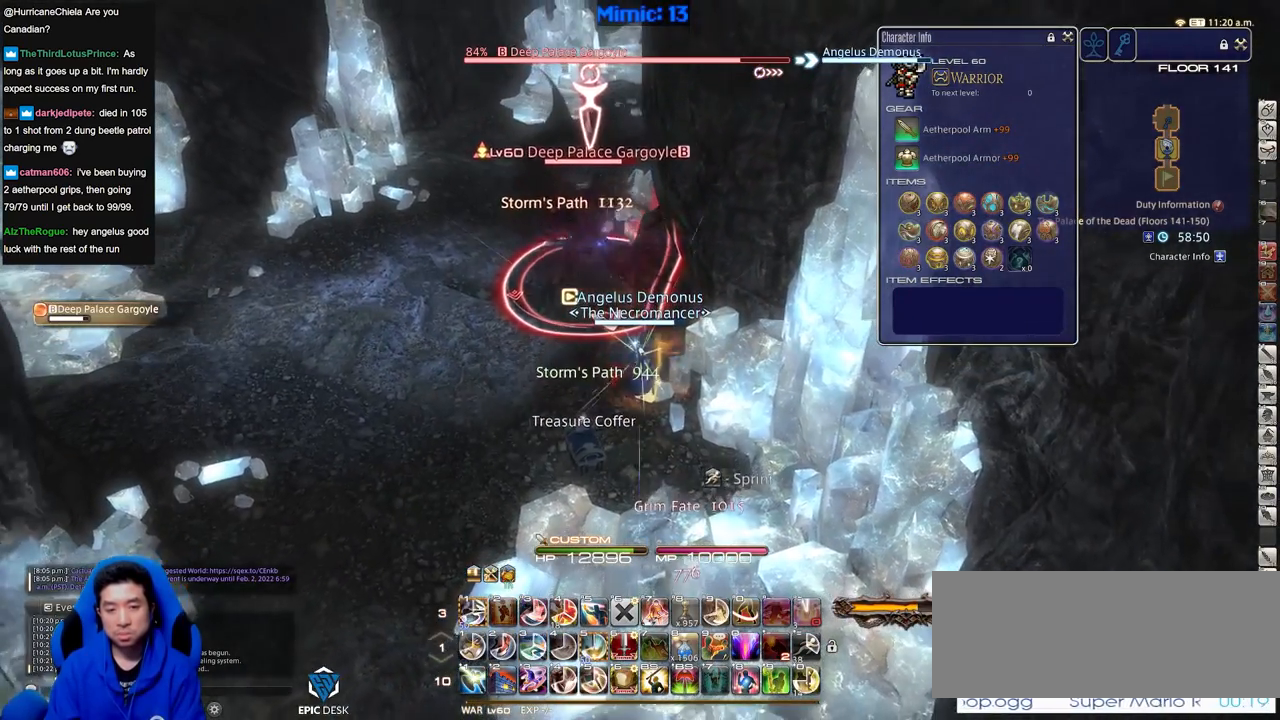
{"keys": [], "events": []}
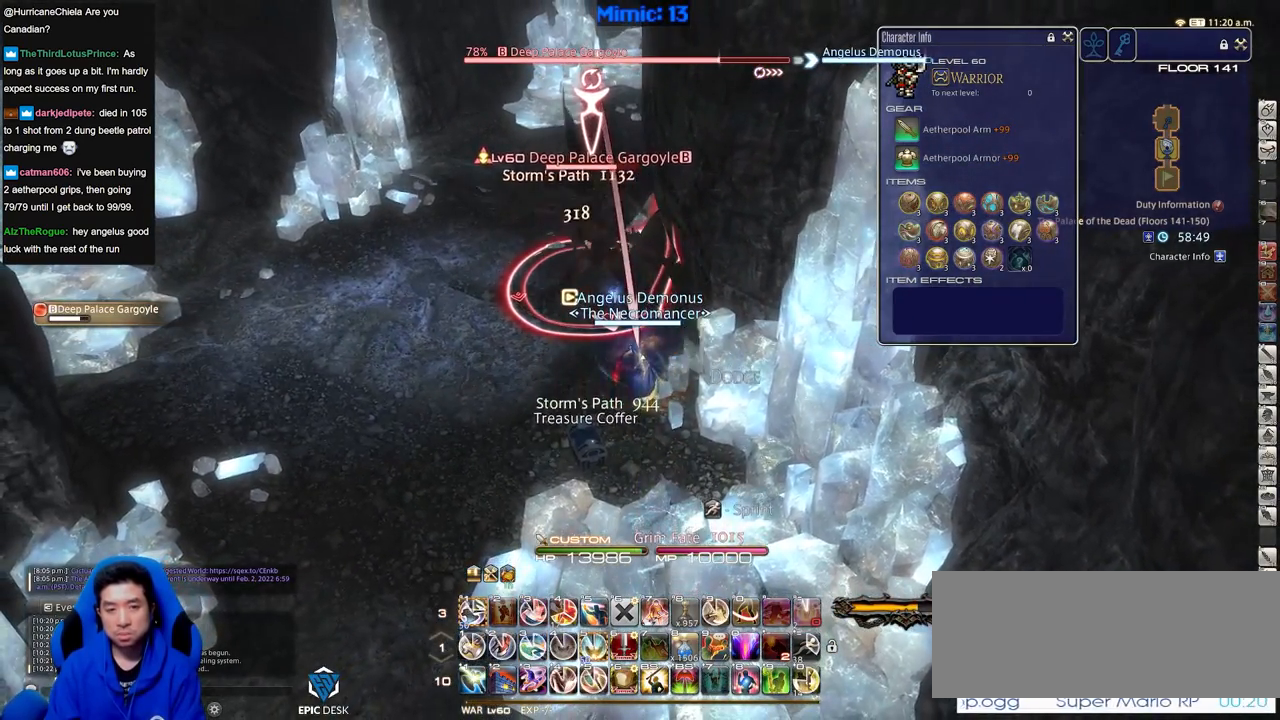
{"keys": ["1"], "events": [[317, "1", "down"], [400, "1", "up"], [450, "1", "down"]]}
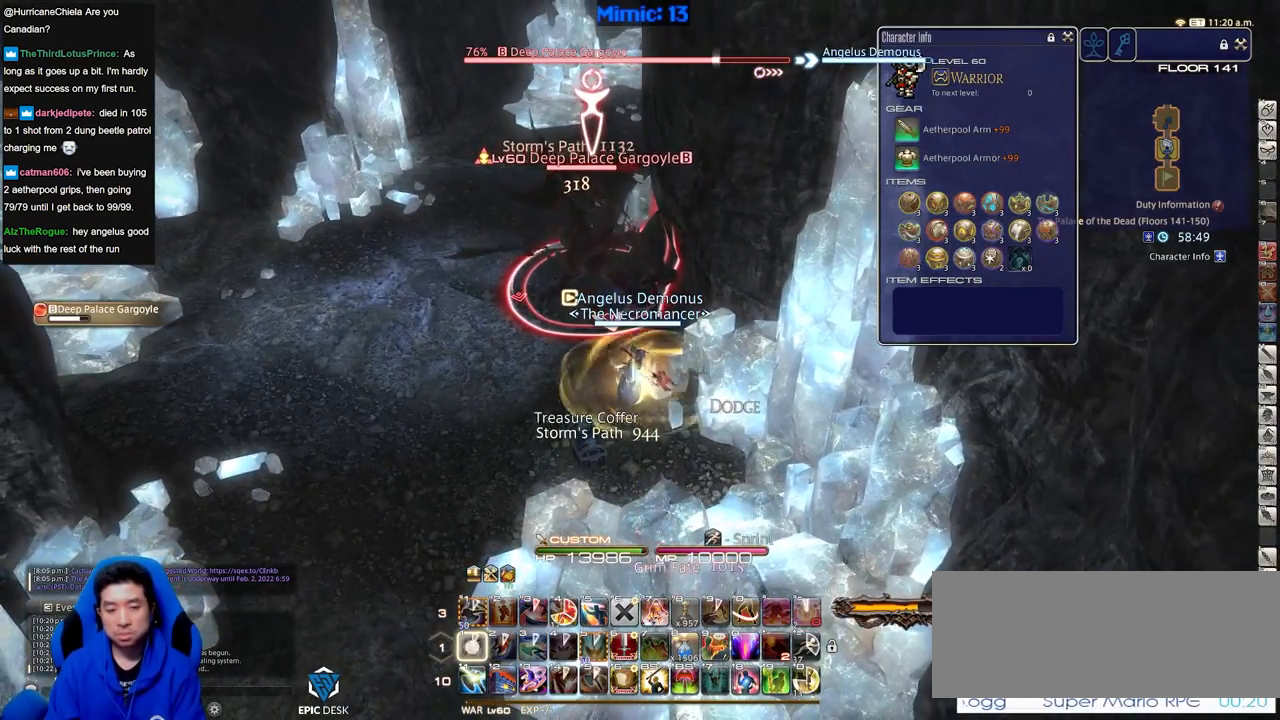
{"keys": [], "events": [[100, "minus", "down"], [184, "1", "up"], [184, "minus", "up"]]}
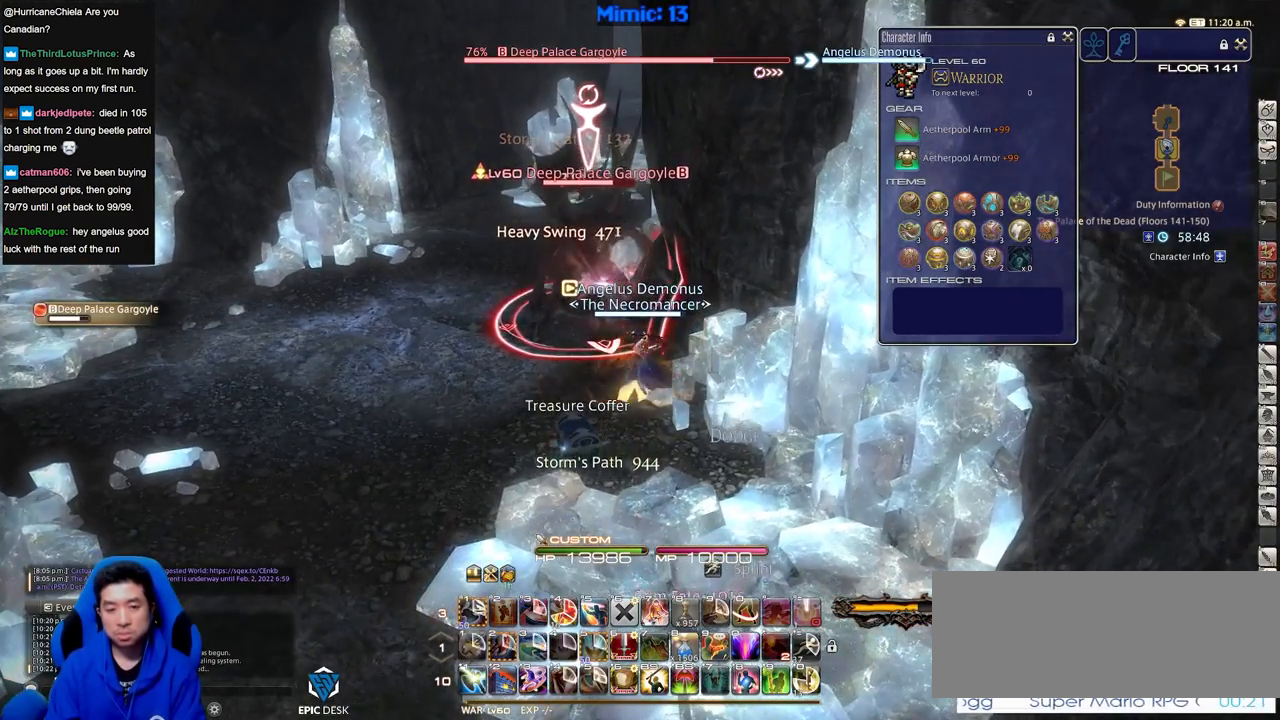
{"keys": [], "events": []}
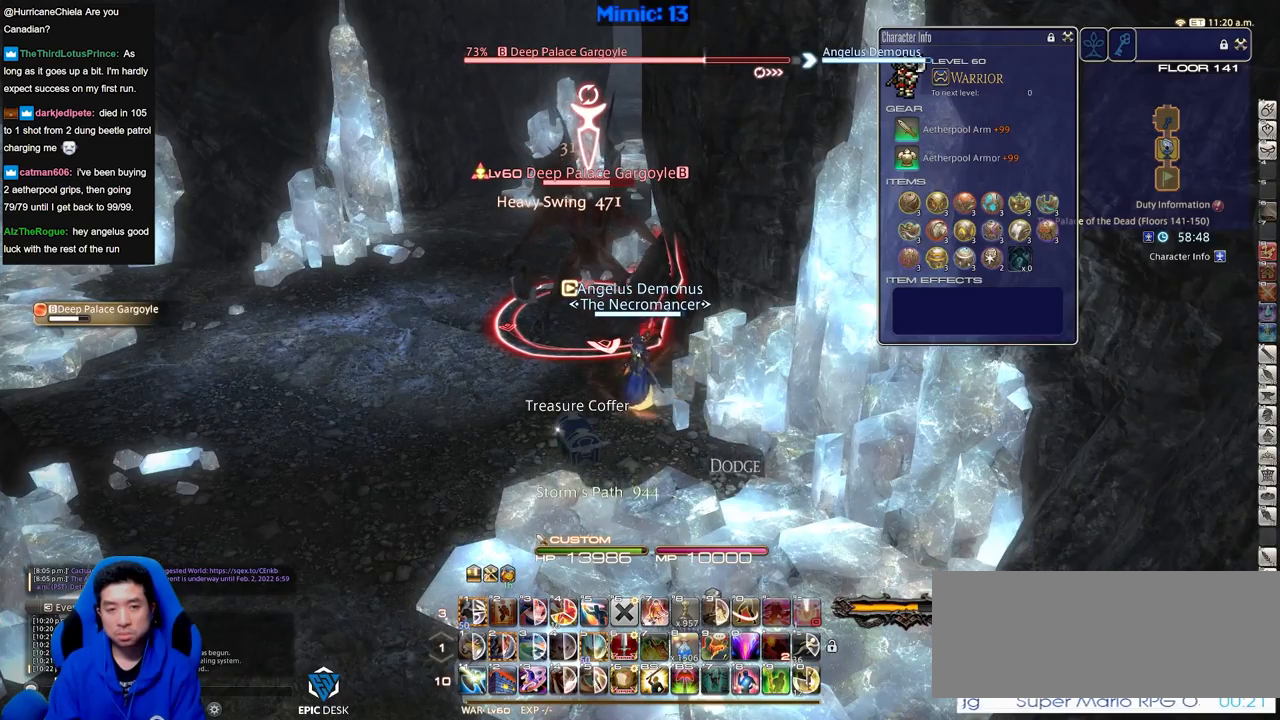
{"keys": [], "events": []}
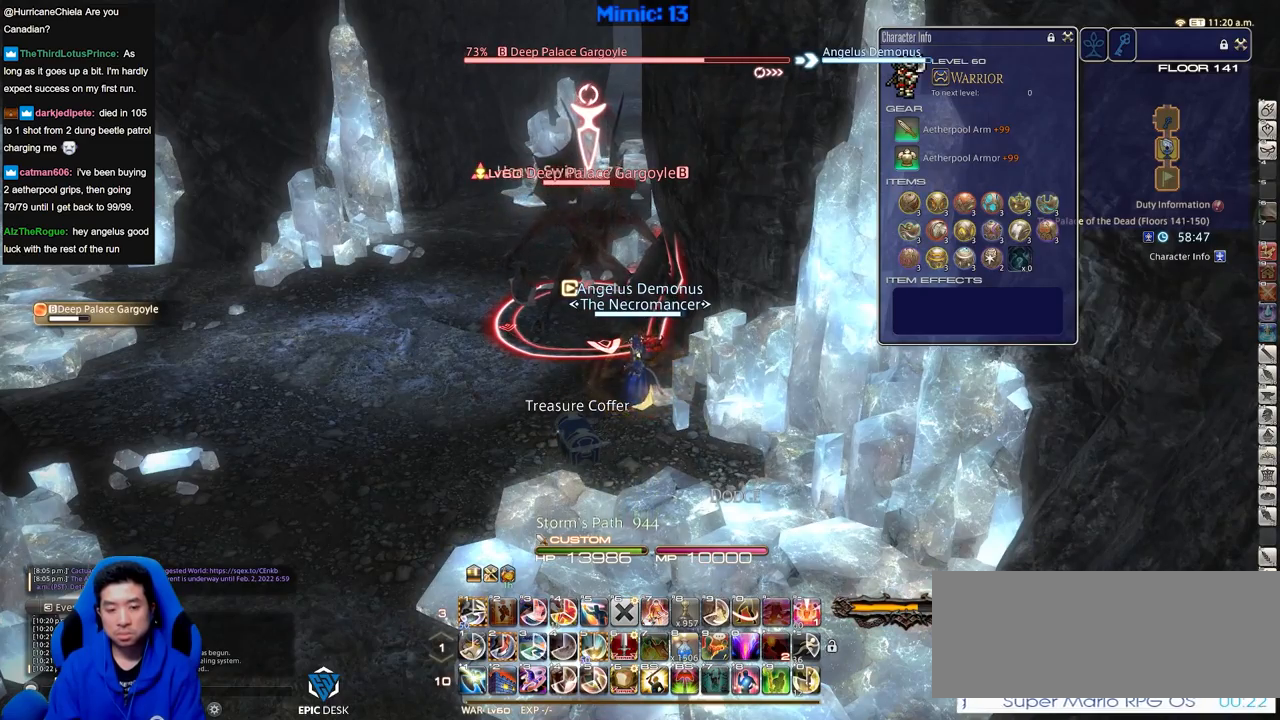
{"keys": [], "events": [[150, "alt_r", "down"], [183, "0", "down"], [333, "0", "up"], [333, "alt_r", "up"]]}
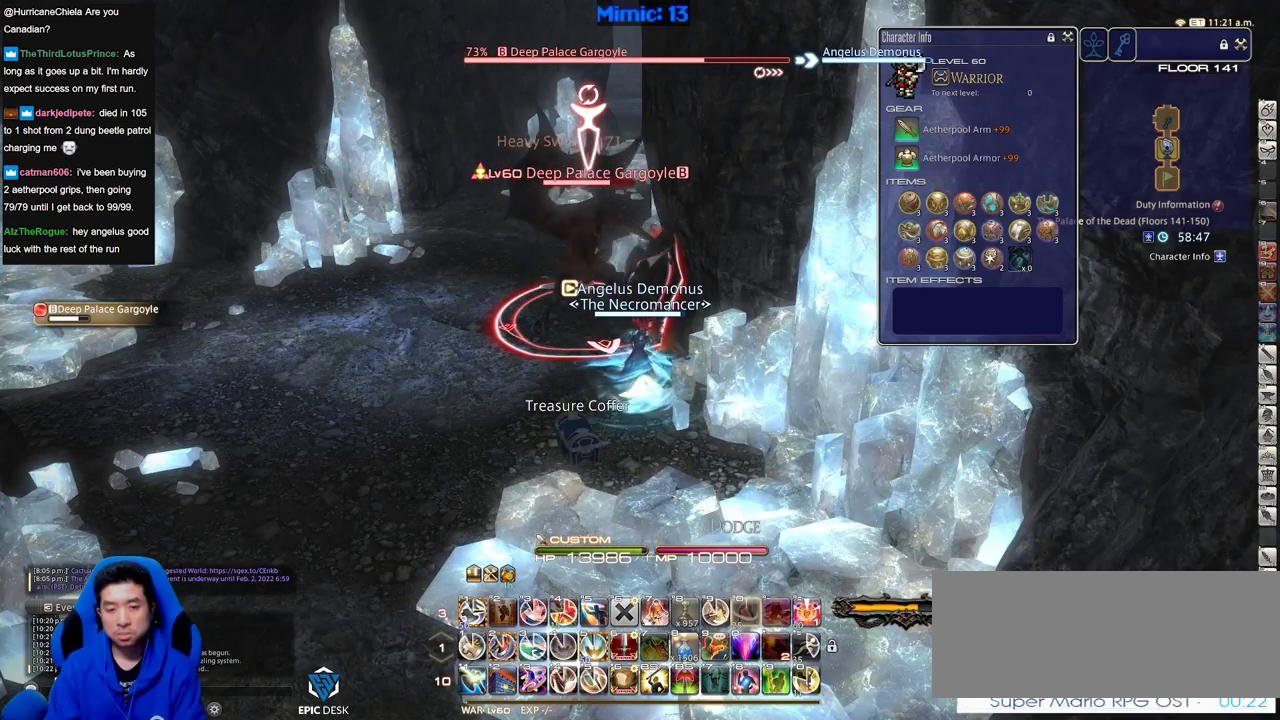
{"keys": ["1", "shift_r"], "events": [[117, "shift_r", "down"], [200, "1", "down"], [250, "1", "up"], [301, "1", "down"], [384, "1", "up"], [434, "1", "down"]]}
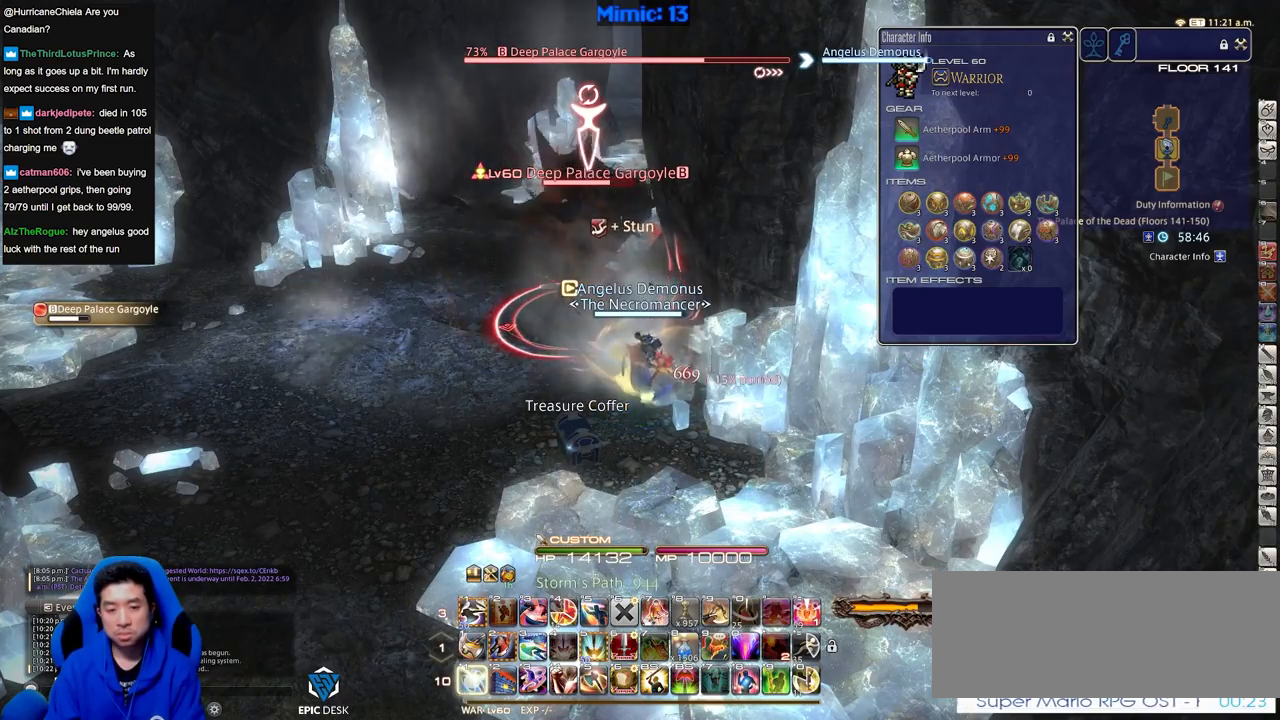
{"keys": ["2"], "events": [[33, "1", "up"], [167, "shift_r", "up"], [367, "2", "down"], [400, "2", "up"], [450, "2", "down"]]}
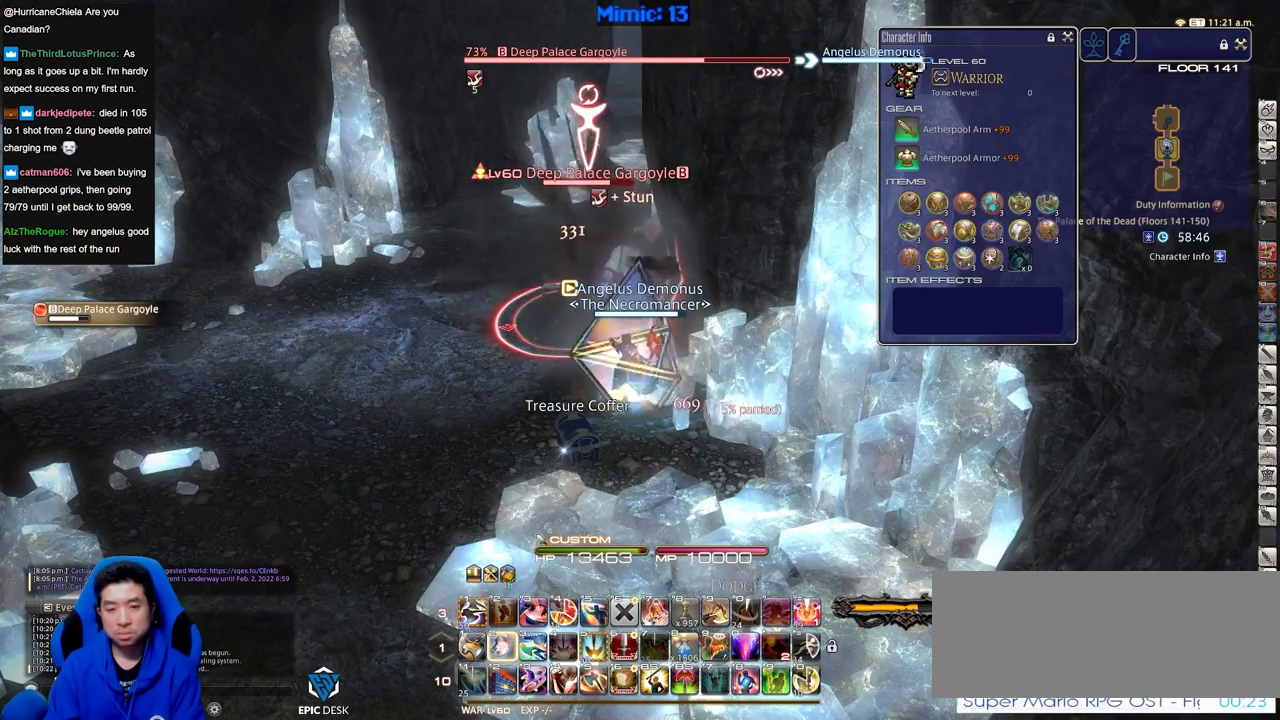
{"keys": [], "events": [[50, "2", "up"], [100, "2", "down"], [184, "2", "up"], [234, "2", "down"], [334, "2", "up"], [384, "2", "down"], [467, "2", "up"]]}
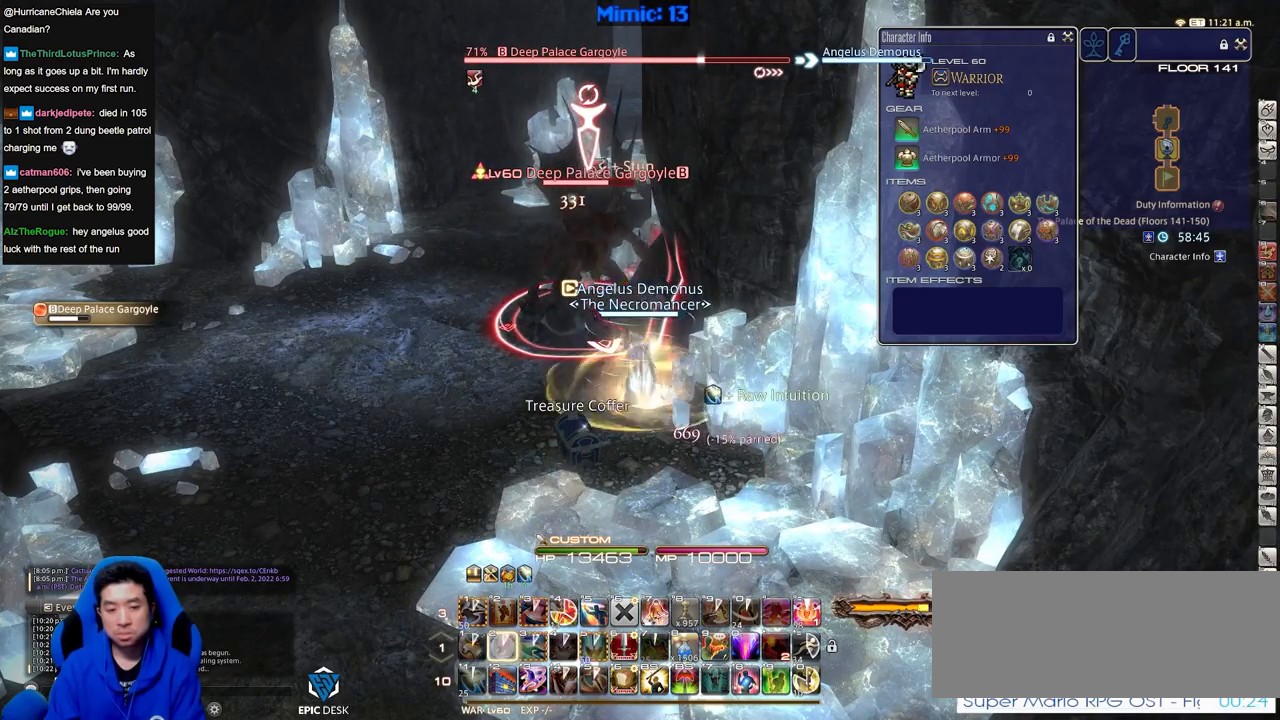
{"keys": [], "events": [[116, "q", "down"], [200, "q", "up"], [400, "return", "down"], [484, "return", "up"]]}